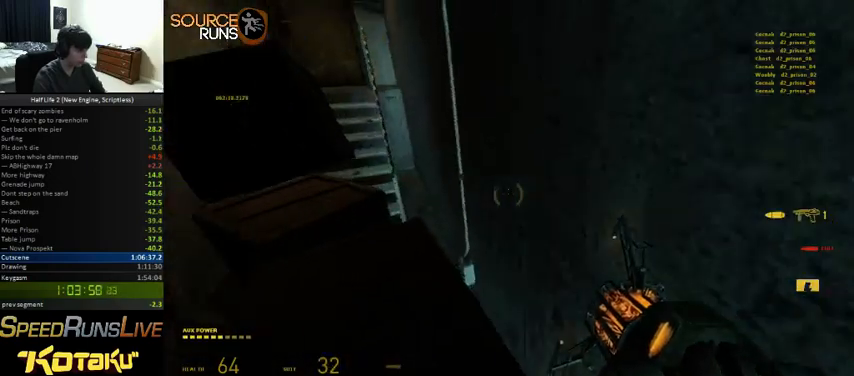
Gameplay with keyboard and mouse; each line is a JSON object with the keys and mouse buttons held at the frame after it. "events" lists presses ("down") and releases ("up") of "1", "2", "3", "4", "5", "a", "alt", "c", "ctrl", "d", "e", "f", "q", "r", "s", "shift", "space", "tab", "v", "w", "x", "z", "mouse_left" and "mouse_right" between this image and that frame as [ms after this image, input, new state], when the widget could be followed in between. "mouse_left", "mouse_right" = the "left", "right" buttons of the "mouse" list. No other keys are recorded. Mouse movement is not recorded. Not read: other_keys.
{"keys": ["ctrl", "w"], "mouse": [], "events": [[66, "w", "up"], [133, "ctrl", "up"], [166, "a", "up"], [300, "w", "down"], [433, "ctrl", "down"]]}
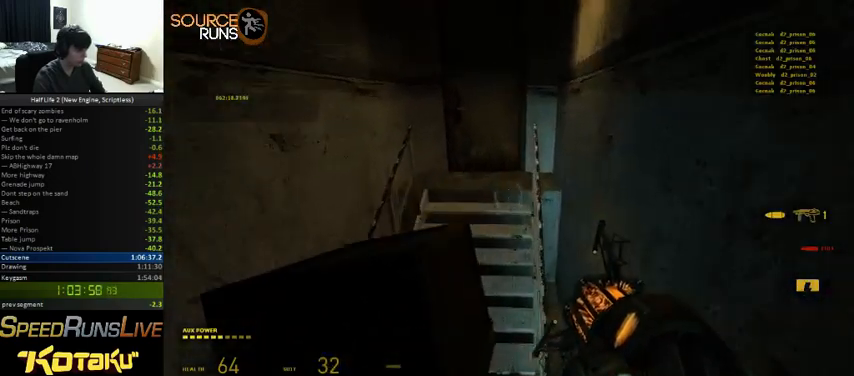
{"keys": ["a", "ctrl"], "mouse": [], "events": [[266, "a", "down"], [466, "w", "up"]]}
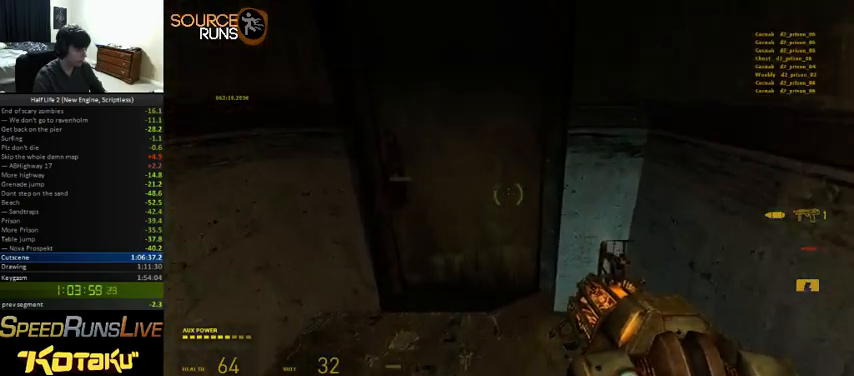
{"keys": ["w"], "mouse": [], "events": [[100, "w", "down"], [133, "a", "up"], [133, "ctrl", "up"], [300, "e", "down"], [400, "e", "up"]]}
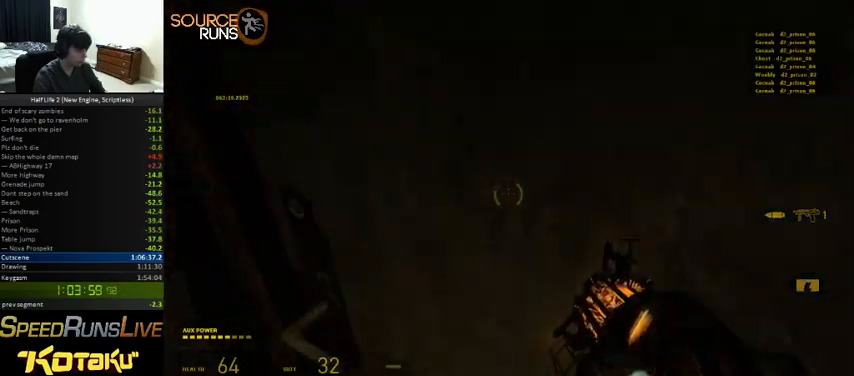
{"keys": ["5", "w"], "mouse": [], "events": [[500, "5", "down"]]}
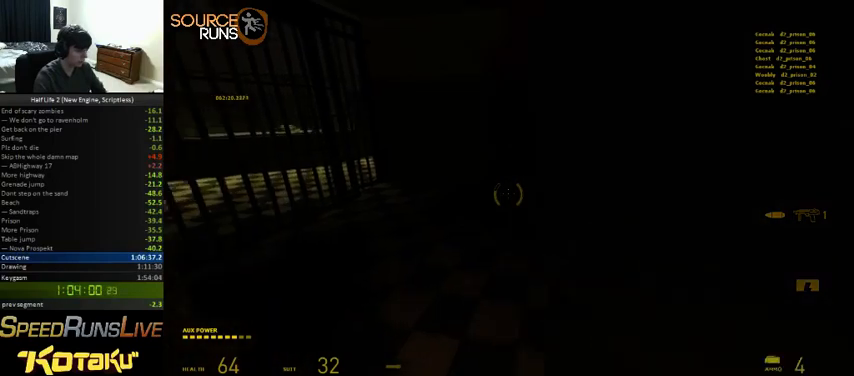
{"keys": ["a", "w"], "mouse": [], "events": [[100, "5", "up"], [466, "a", "down"]]}
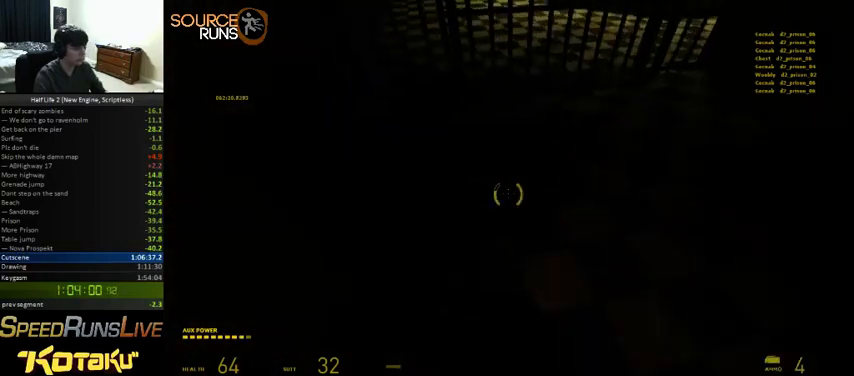
{"keys": [], "mouse": [], "events": [[33, "a", "up"], [33, "w", "up"], [200, "d", "down"], [233, "d", "up"], [466, "a", "down"], [500, "a", "up"]]}
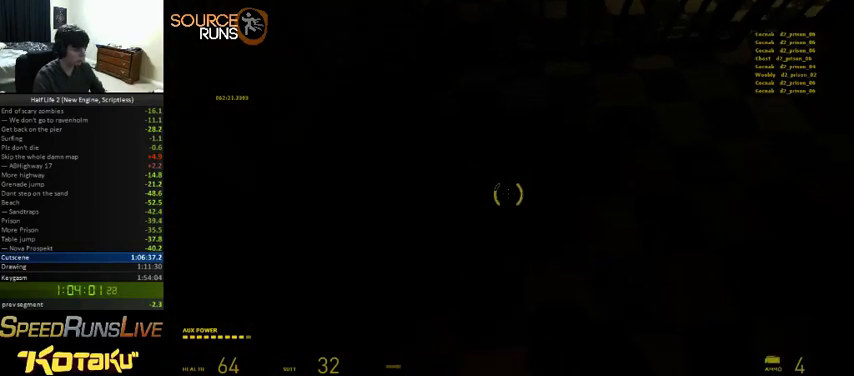
{"keys": [], "mouse": ["right"], "events": [[466, "mouse_right", "down"]]}
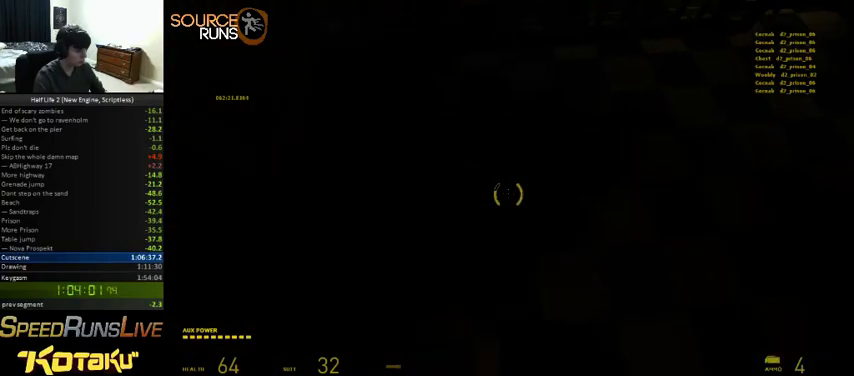
{"keys": [], "mouse": [], "events": [[100, "mouse_right", "up"], [300, "e", "down"], [366, "e", "up"]]}
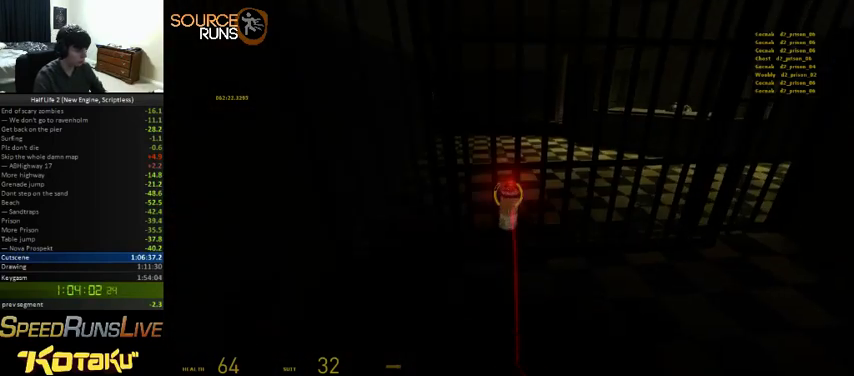
{"keys": ["w"], "mouse": [], "events": [[233, "w", "down"], [433, "a", "down"], [500, "a", "up"]]}
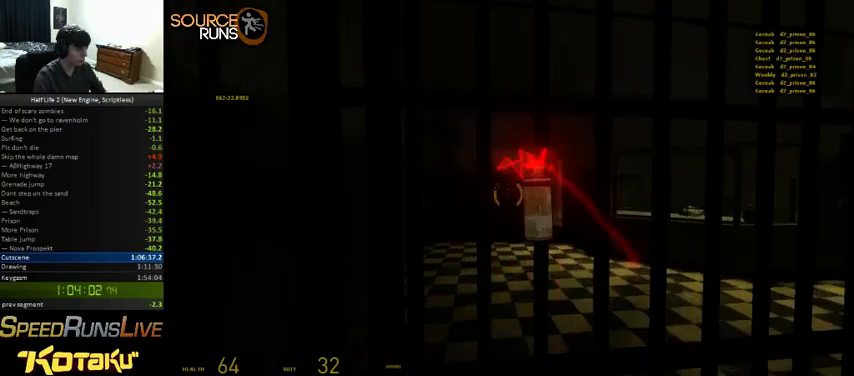
{"keys": [], "mouse": [], "events": [[166, "w", "up"]]}
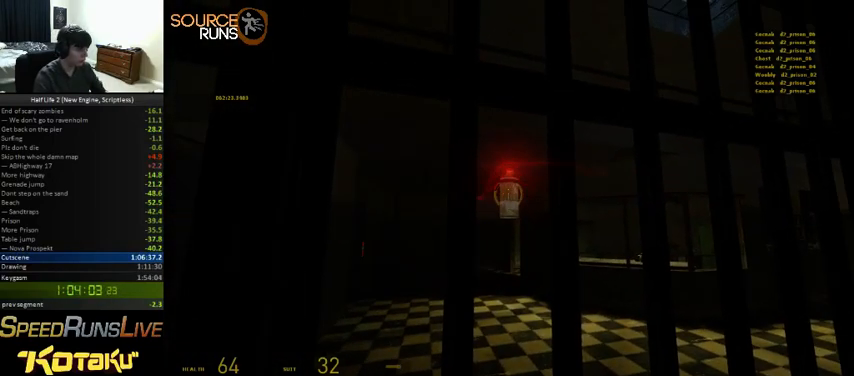
{"keys": [], "mouse": [], "events": [[400, "mouse_left", "down"], [400, "space", "down"], [500, "mouse_left", "up"], [500, "space", "up"]]}
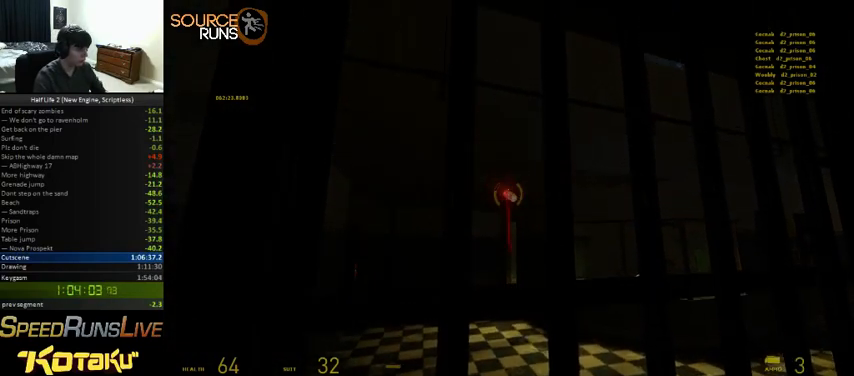
{"keys": ["d"], "mouse": [], "events": [[33, "d", "down"], [66, "s", "down"], [500, "s", "up"]]}
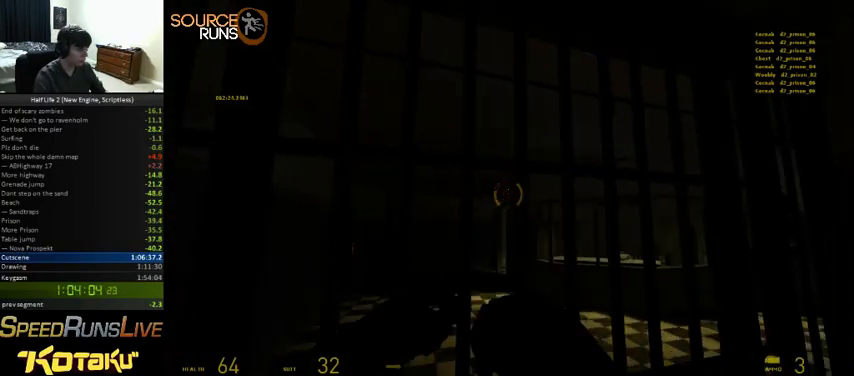
{"keys": [], "mouse": [], "events": [[33, "d", "up"]]}
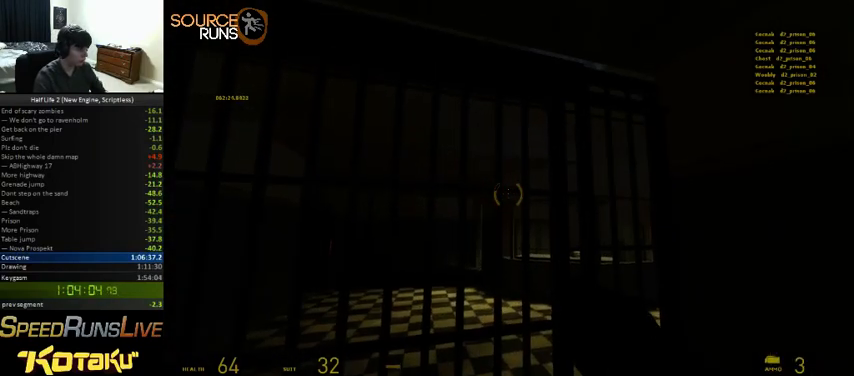
{"keys": [], "mouse": [], "events": [[266, "d", "down"], [333, "d", "up"]]}
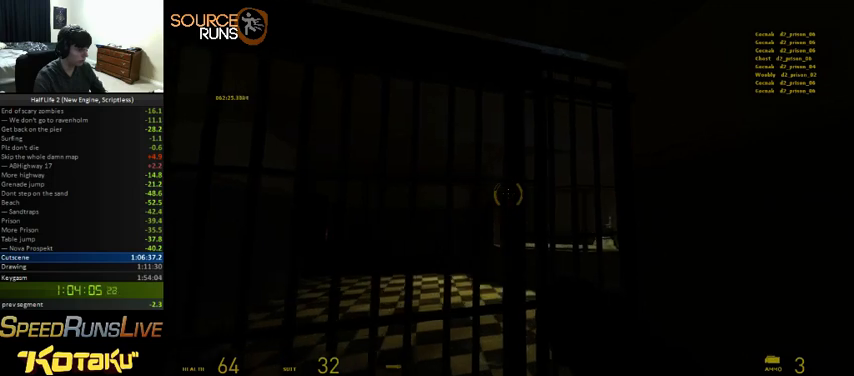
{"keys": ["d", "w"], "mouse": [], "events": [[400, "d", "down"], [400, "w", "down"]]}
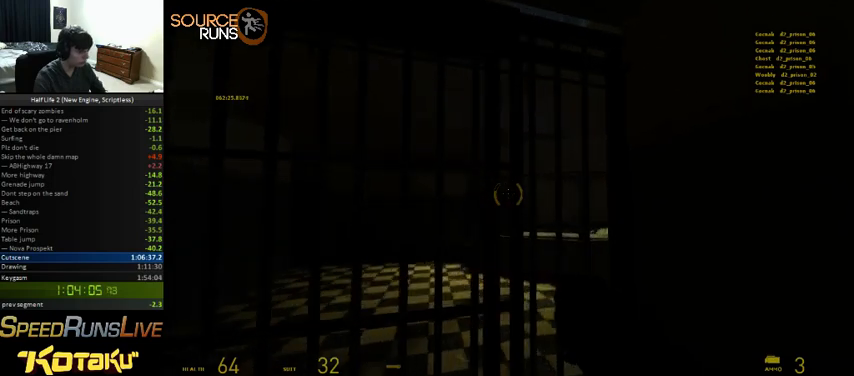
{"keys": ["f"], "mouse": [], "events": [[33, "d", "up"], [66, "w", "up"], [400, "w", "down"], [466, "f", "down"], [500, "w", "up"]]}
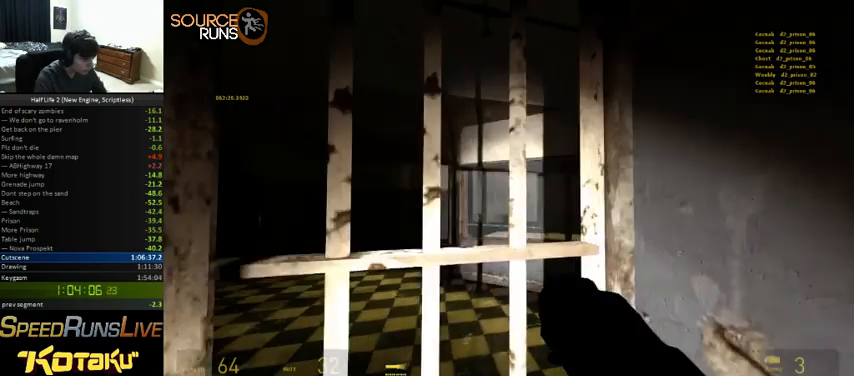
{"keys": [], "mouse": [], "events": [[66, "f", "up"]]}
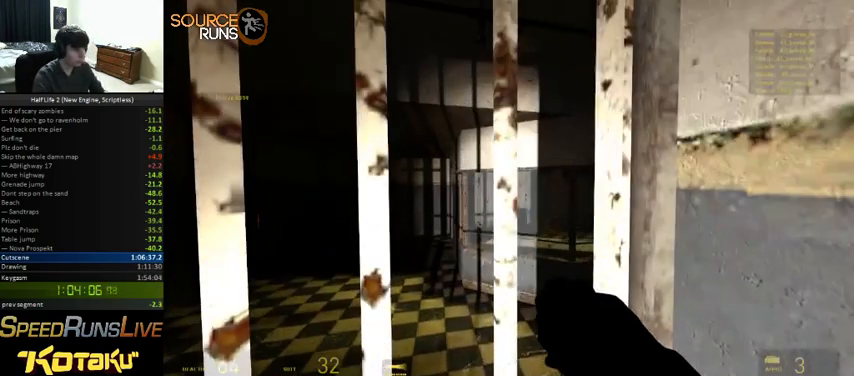
{"keys": ["d", "w"], "mouse": [], "events": [[133, "f", "down"], [233, "f", "up"], [333, "d", "down"], [433, "w", "down"]]}
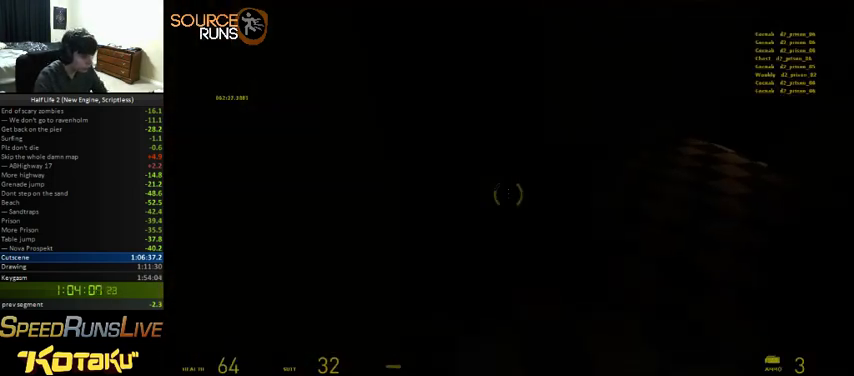
{"keys": ["d", "w"], "mouse": [], "events": [[33, "d", "up"], [500, "d", "down"]]}
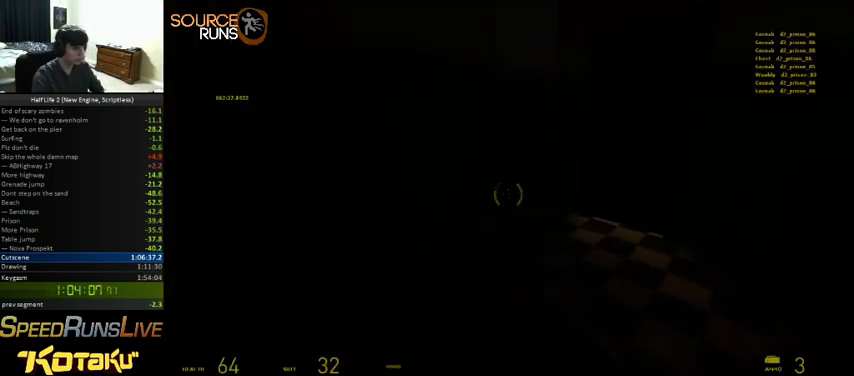
{"keys": ["d", "w"], "mouse": [], "events": [[166, "d", "up"], [166, "w", "up"], [433, "d", "down"], [433, "w", "down"]]}
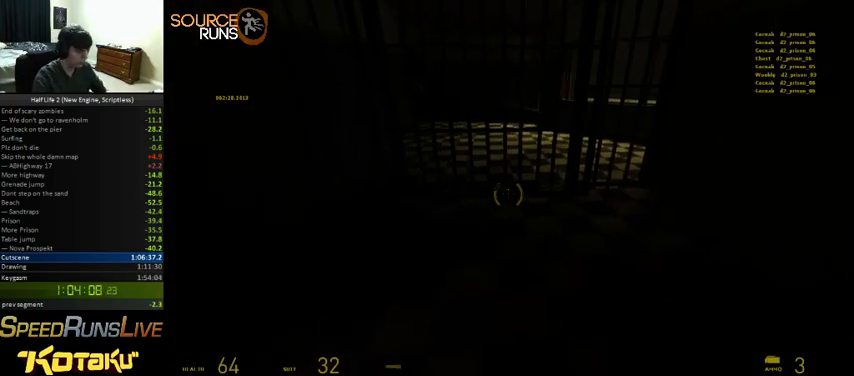
{"keys": [], "mouse": [], "events": [[100, "d", "up"], [200, "a", "down"], [300, "w", "up"], [500, "a", "up"]]}
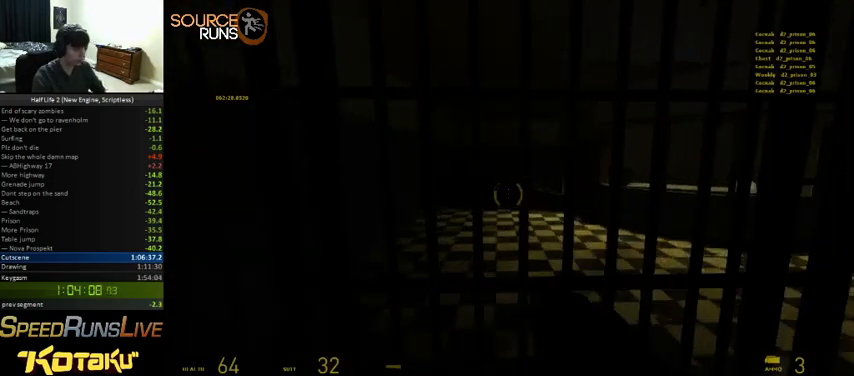
{"keys": [], "mouse": [], "events": [[300, "d", "down"], [300, "w", "down"], [366, "d", "up"], [400, "w", "up"]]}